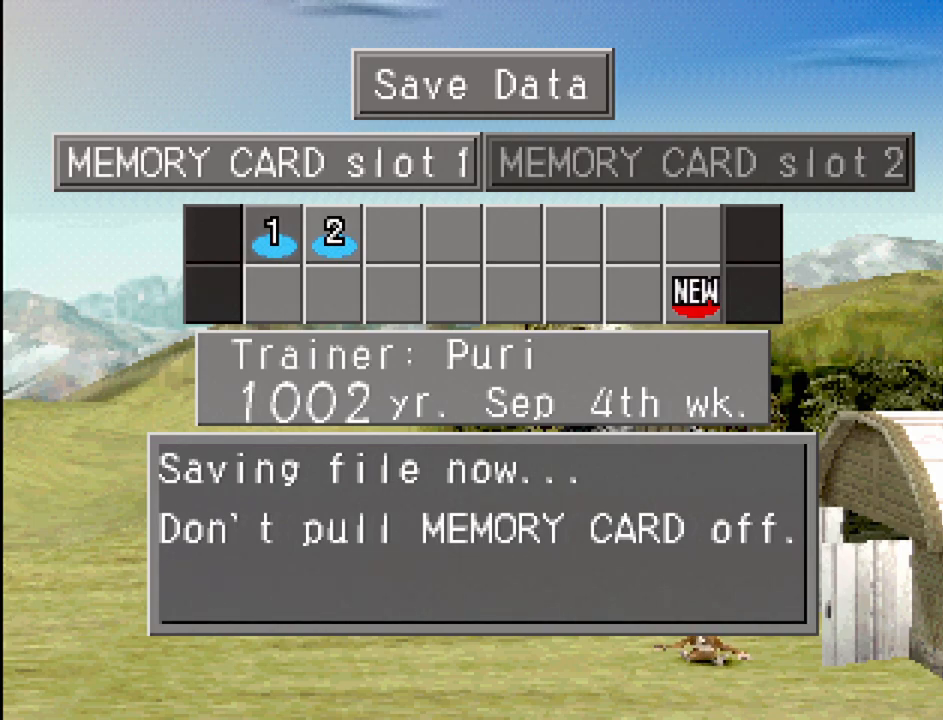
Gameplay with a controller (PlayStation layout); each line is a JSON object with the inputs held at the frame after it. "events" lists button and stick changes between this image and that frame as [ms after this image, input, new state], when the widget could be followed in between. Not read: L3 R3.
{"buttons": [], "events": []}
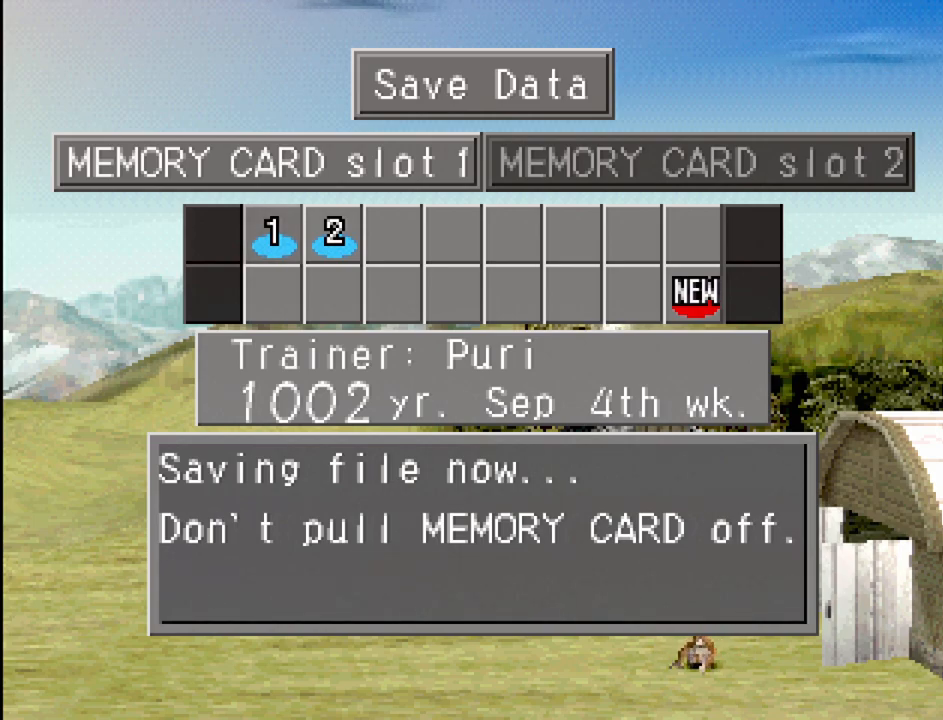
{"buttons": [], "events": []}
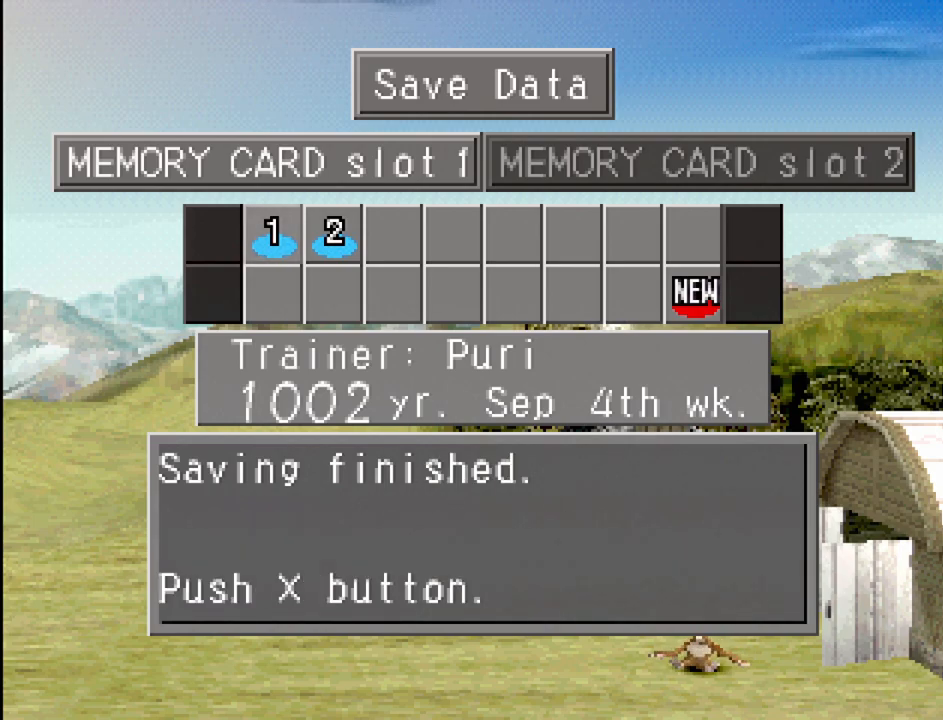
{"buttons": [], "events": []}
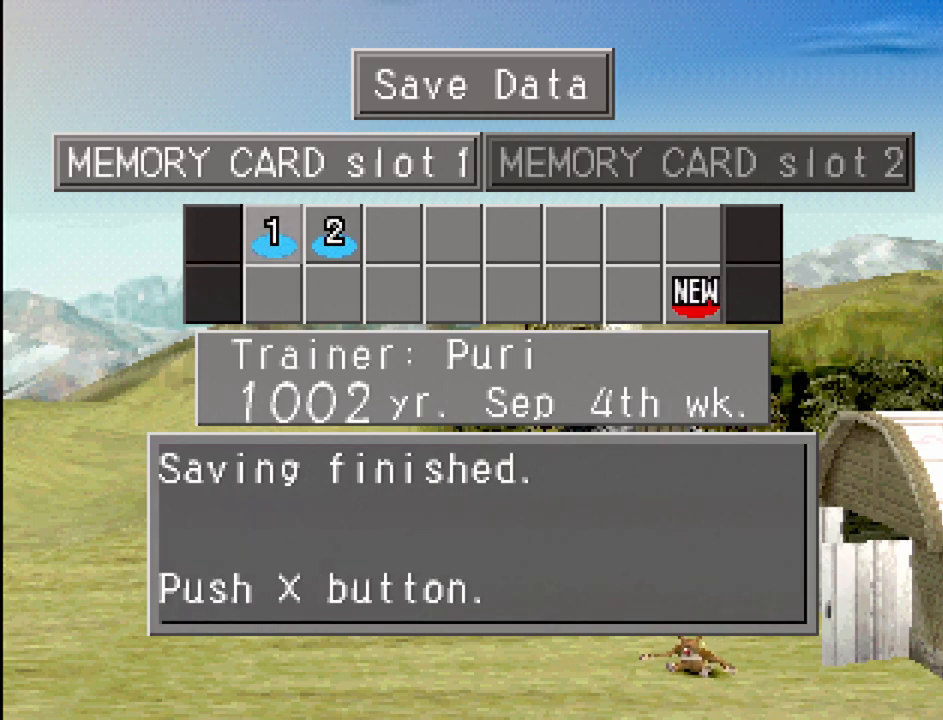
{"buttons": [], "events": []}
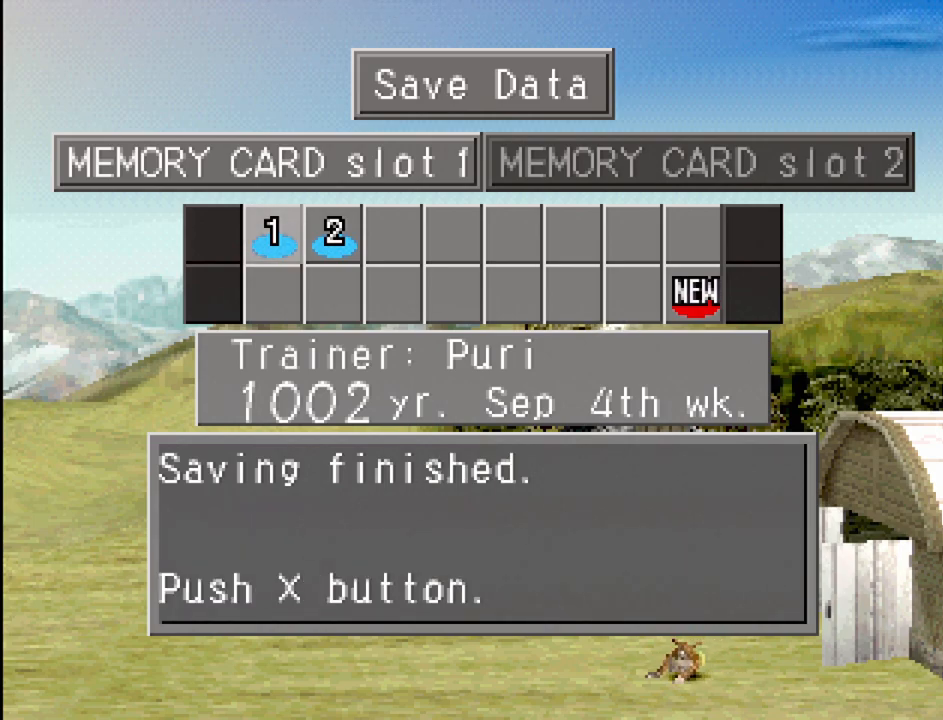
{"buttons": [], "events": []}
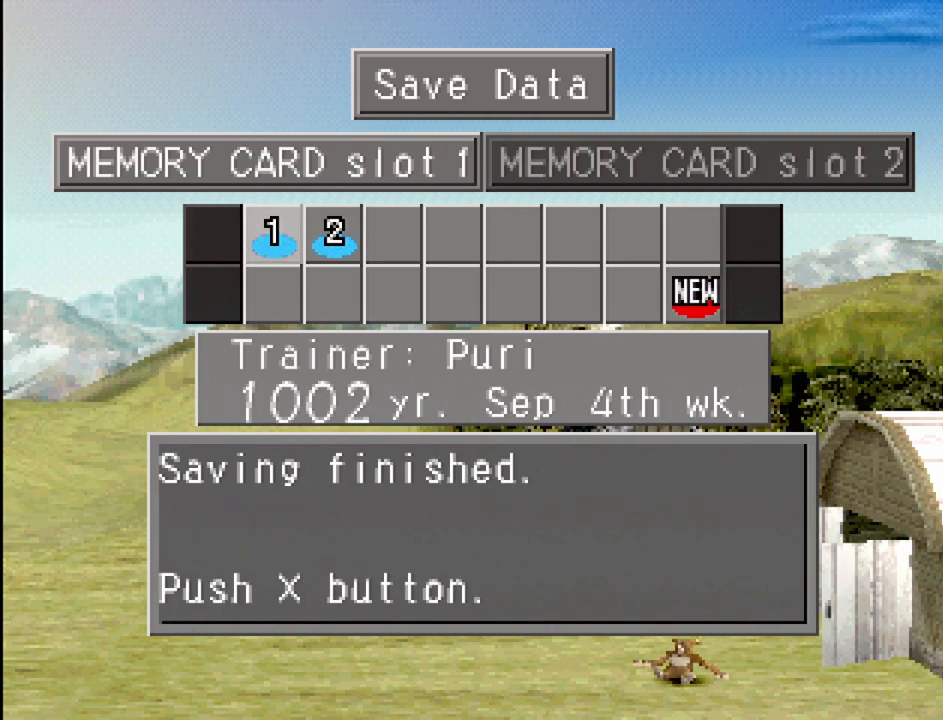
{"buttons": [], "events": [[117, "CROSS", "down"], [250, "CROSS", "up"]]}
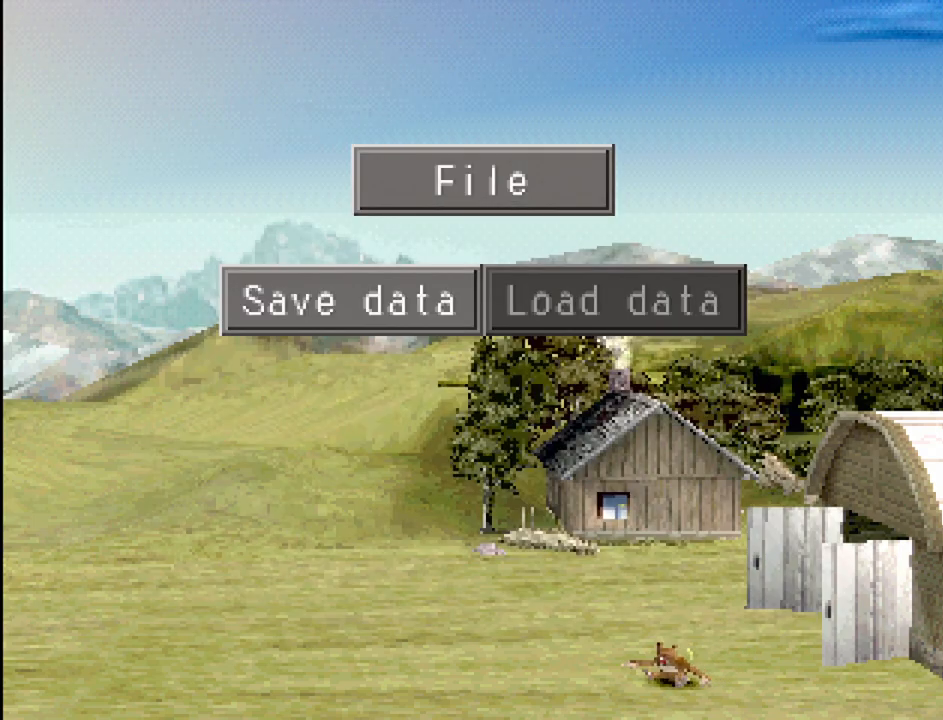
{"buttons": [], "events": [[183, "TRIANGLE", "down"], [300, "TRIANGLE", "up"]]}
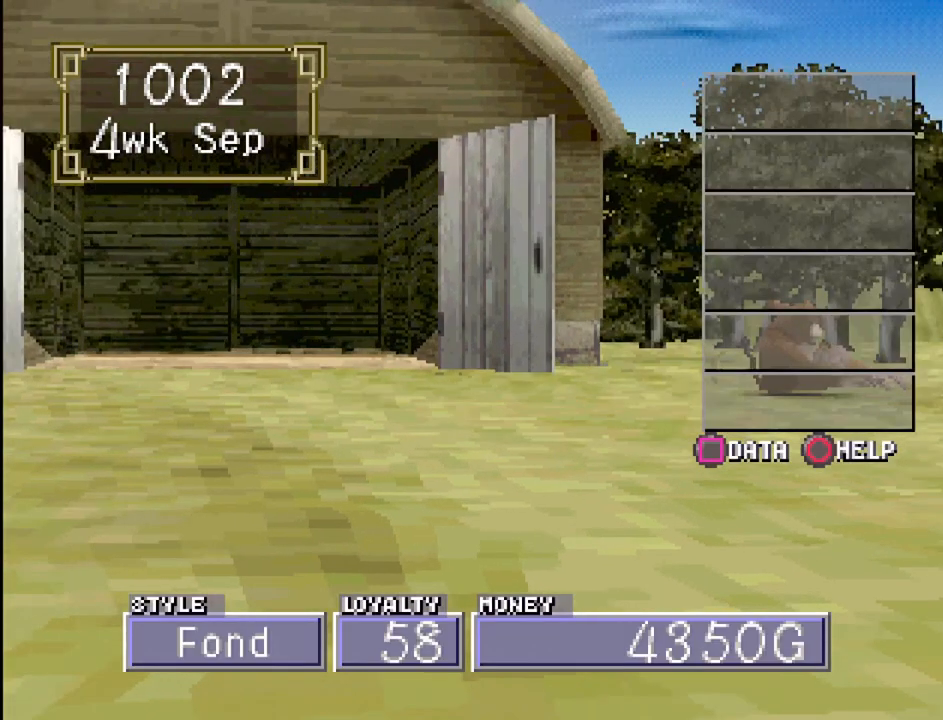
{"buttons": [], "events": []}
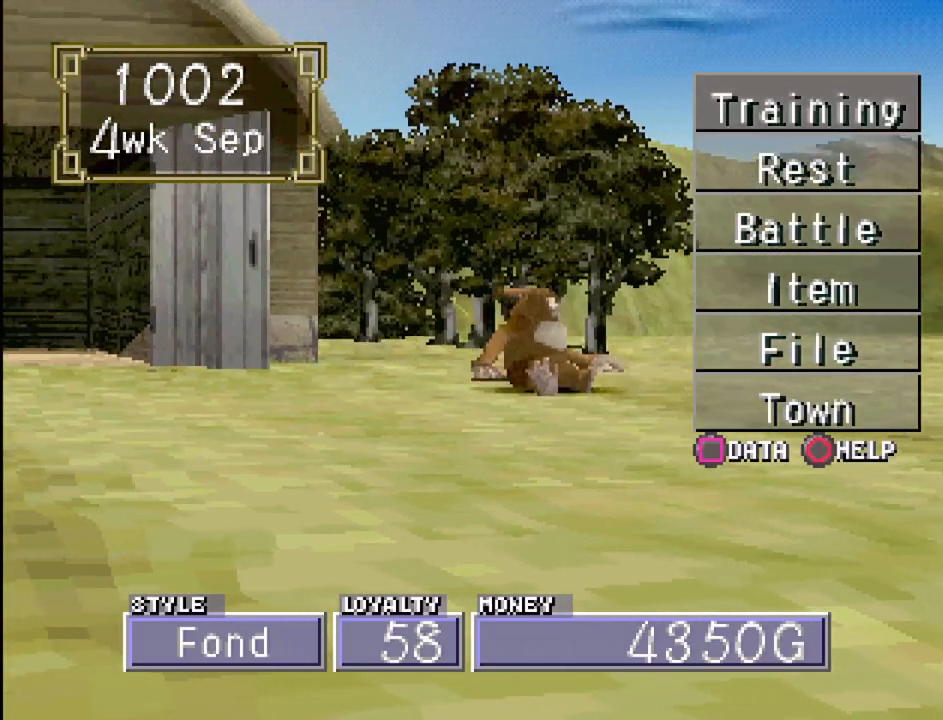
{"buttons": [], "events": [[100, "DPAD_DOWN", "down"], [150, "DPAD_DOWN", "up"], [250, "DPAD_DOWN", "down"], [333, "DPAD_DOWN", "up"]]}
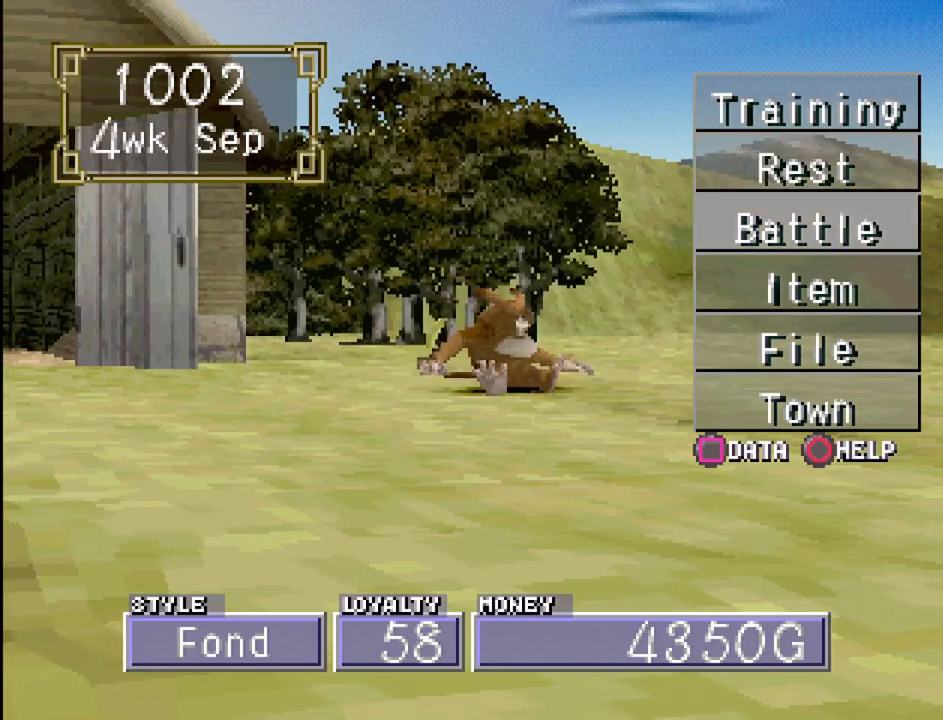
{"buttons": [], "events": [[17, "CROSS", "down"], [117, "CROSS", "up"]]}
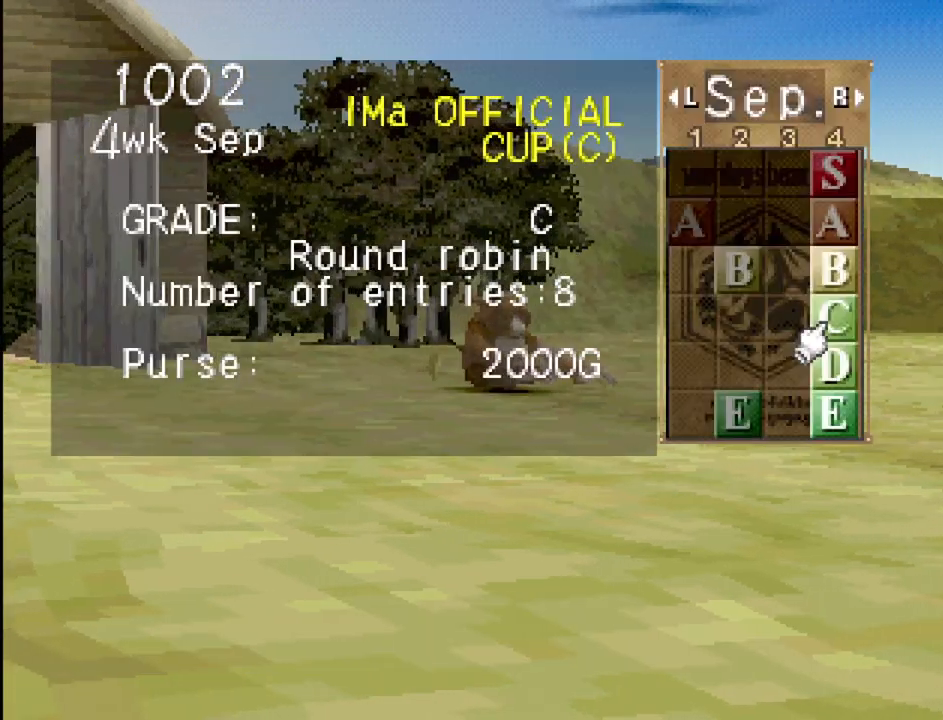
{"buttons": [], "events": []}
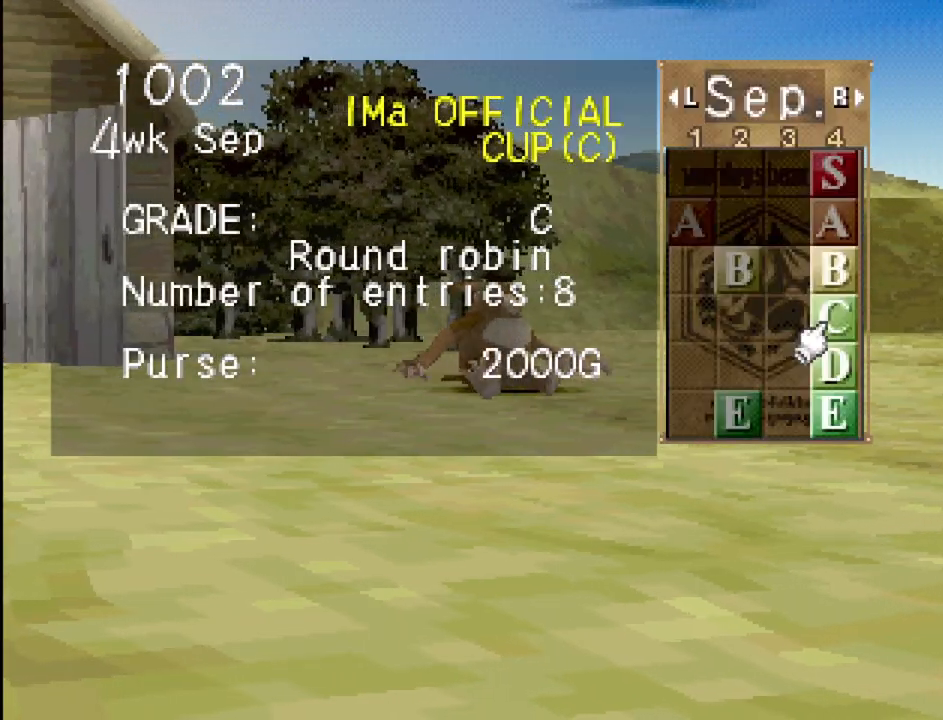
{"buttons": [], "events": []}
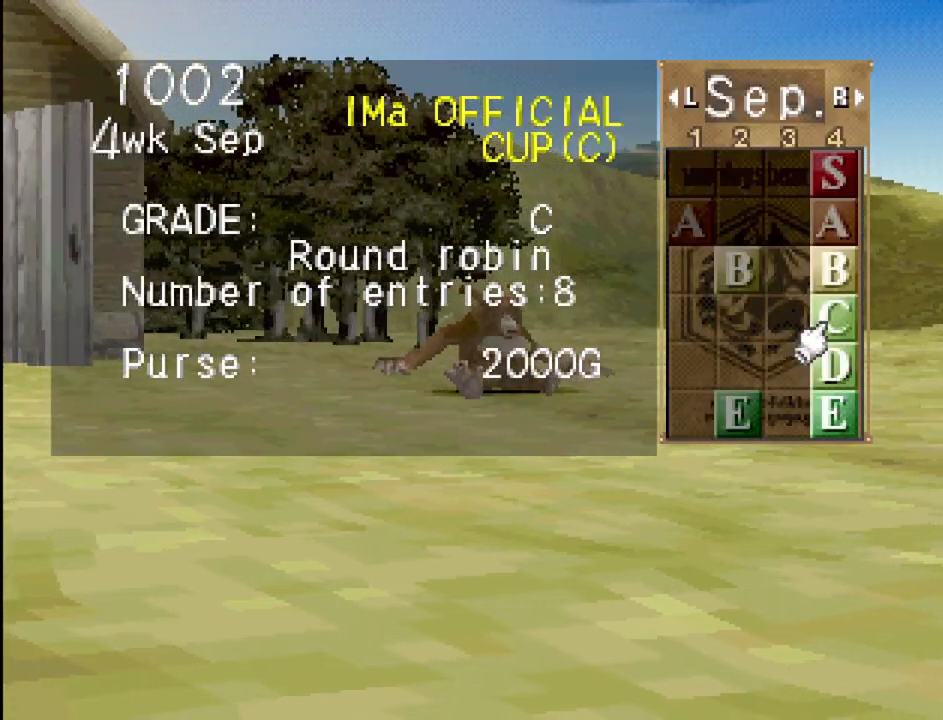
{"buttons": [], "events": []}
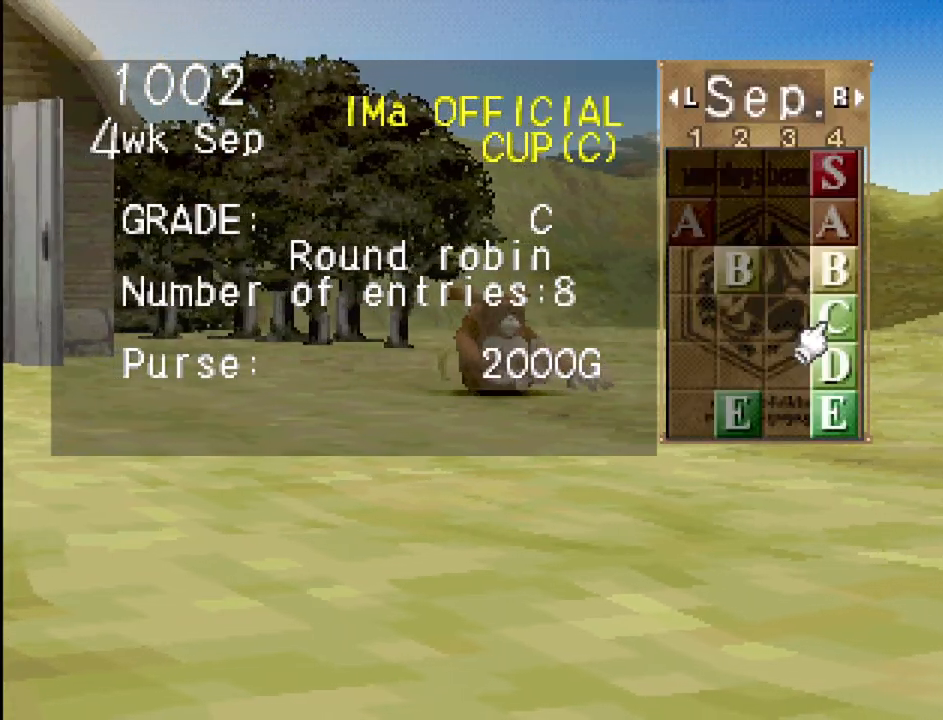
{"buttons": [], "events": []}
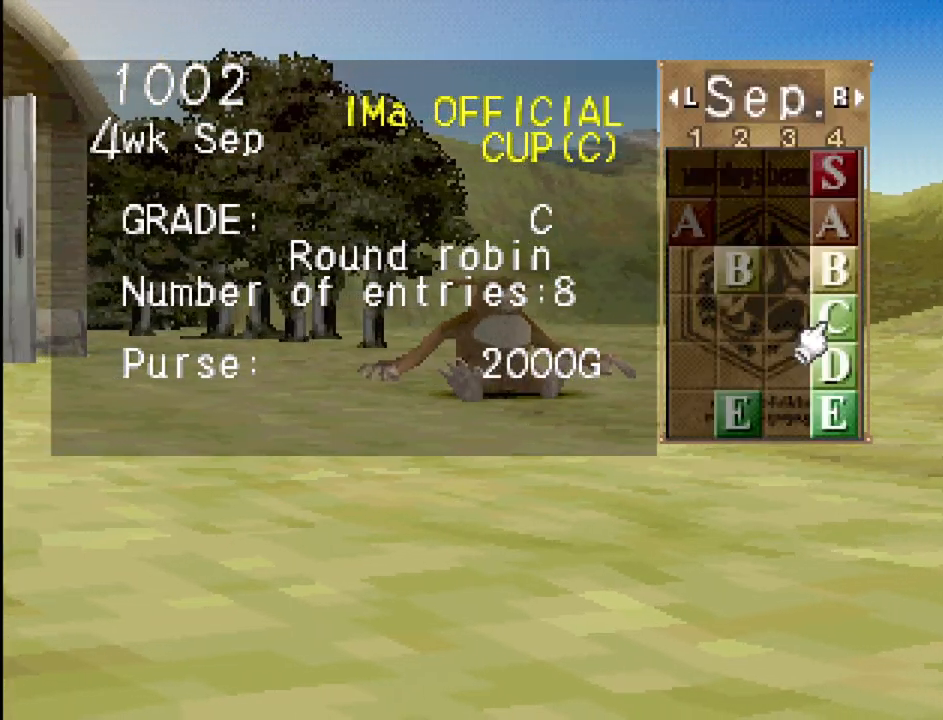
{"buttons": [], "events": []}
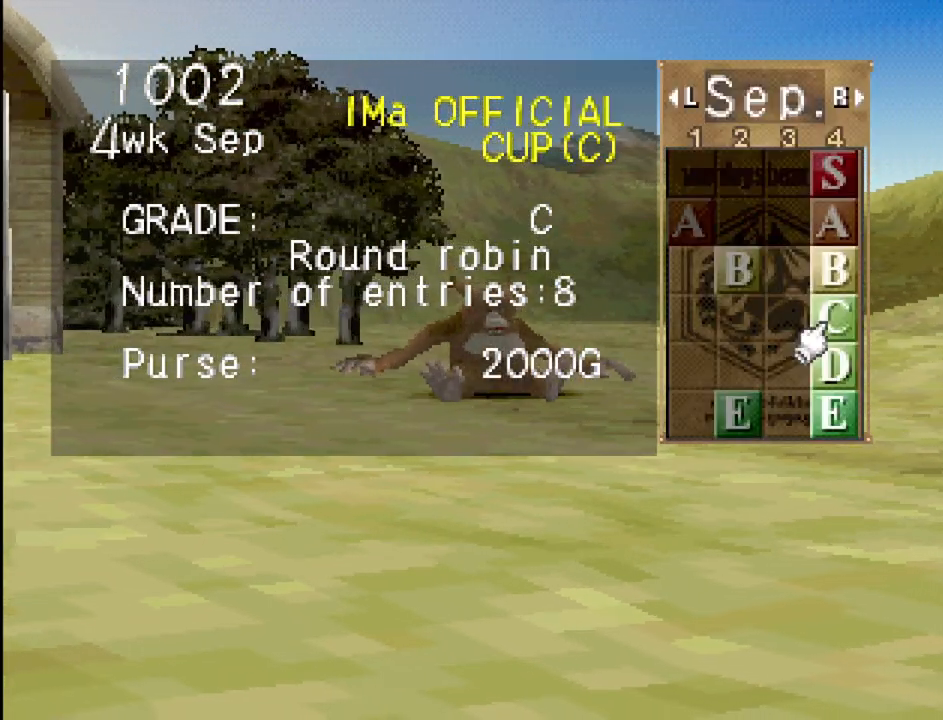
{"buttons": [], "events": [[400, "CROSS", "down"], [450, "CROSS", "up"]]}
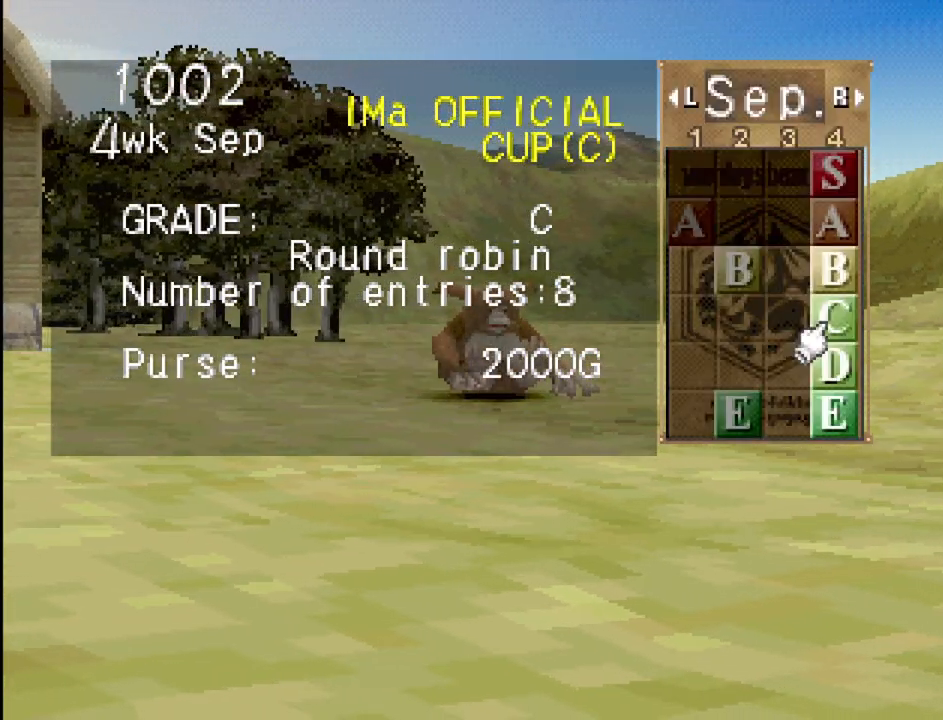
{"buttons": [], "events": []}
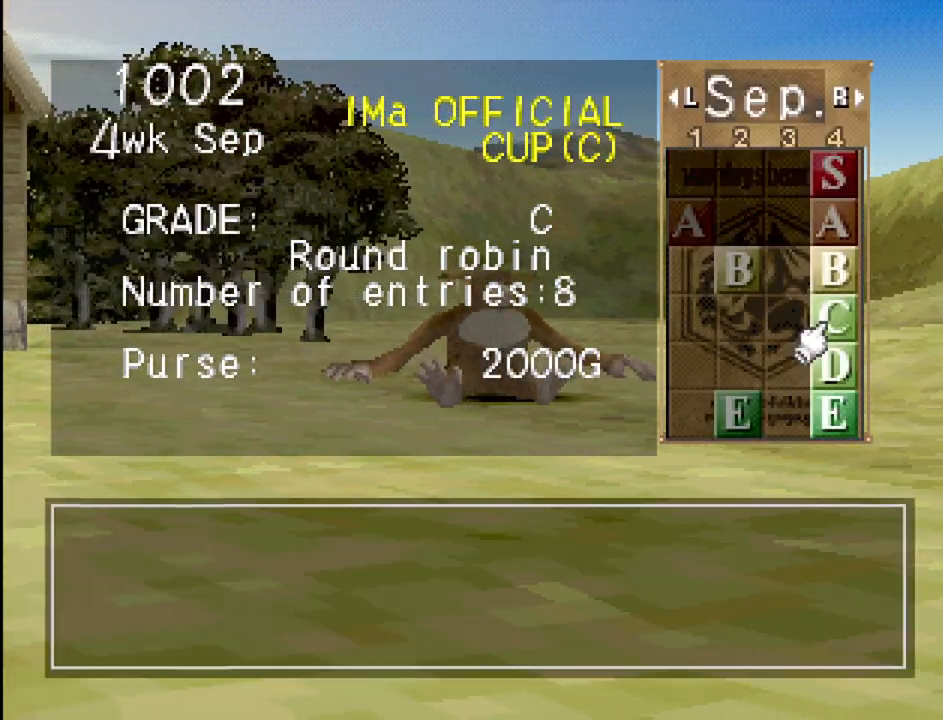
{"buttons": ["CROSS"], "events": [[117, "CROSS", "down"], [217, "CROSS", "up"], [467, "CROSS", "down"]]}
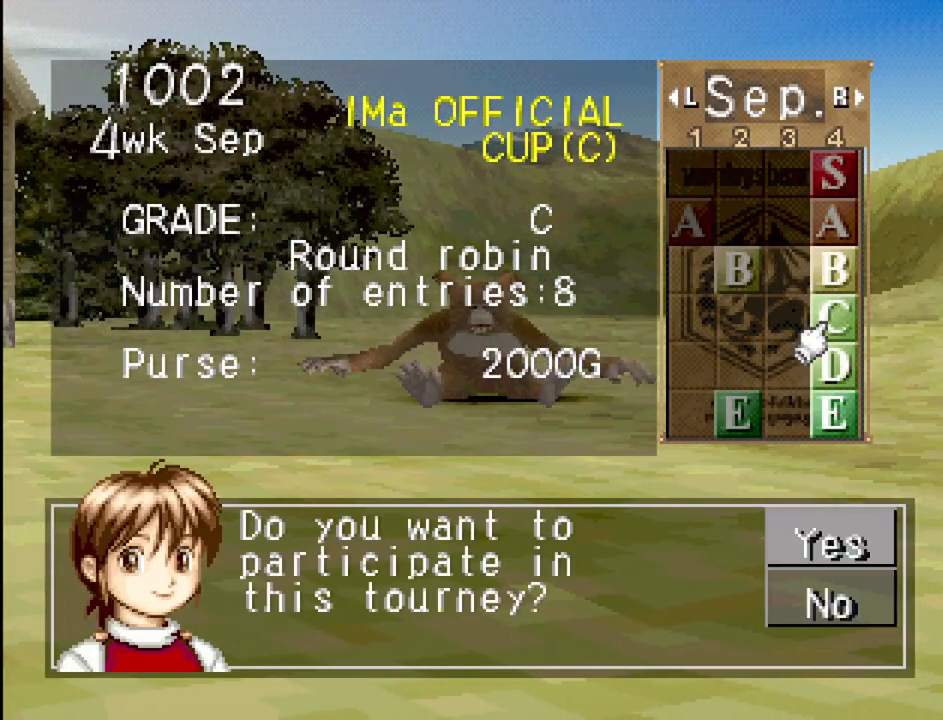
{"buttons": [], "events": [[67, "CROSS", "up"]]}
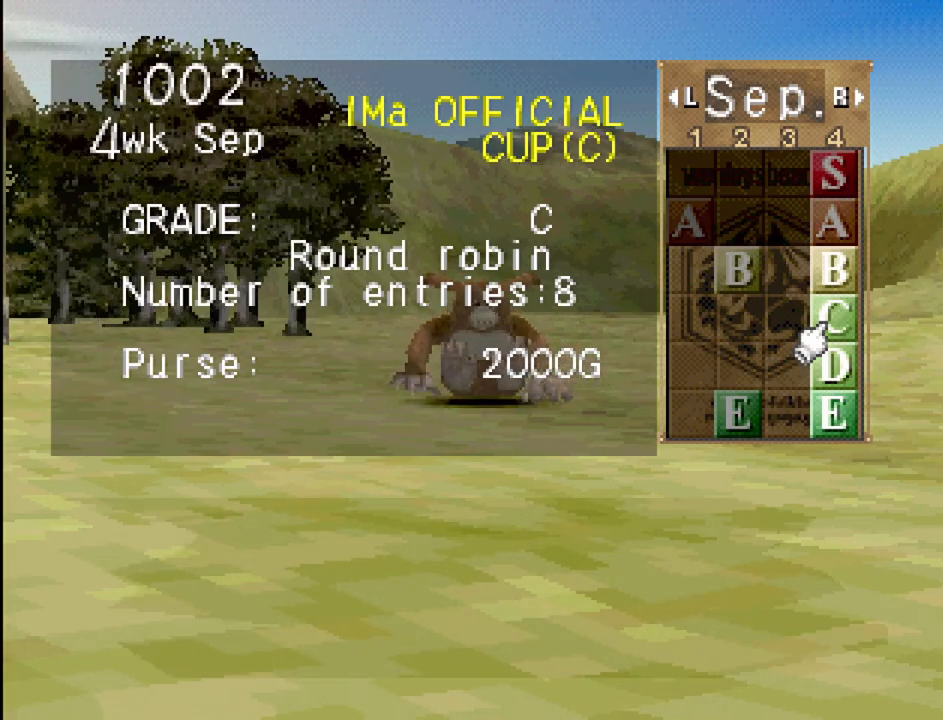
{"buttons": [], "events": []}
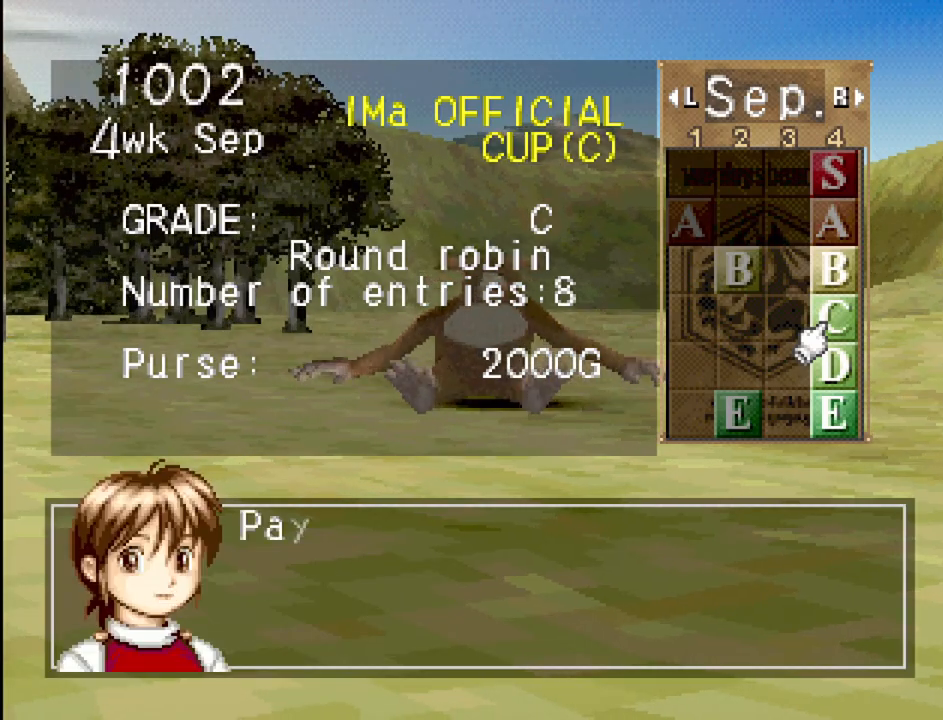
{"buttons": [], "events": []}
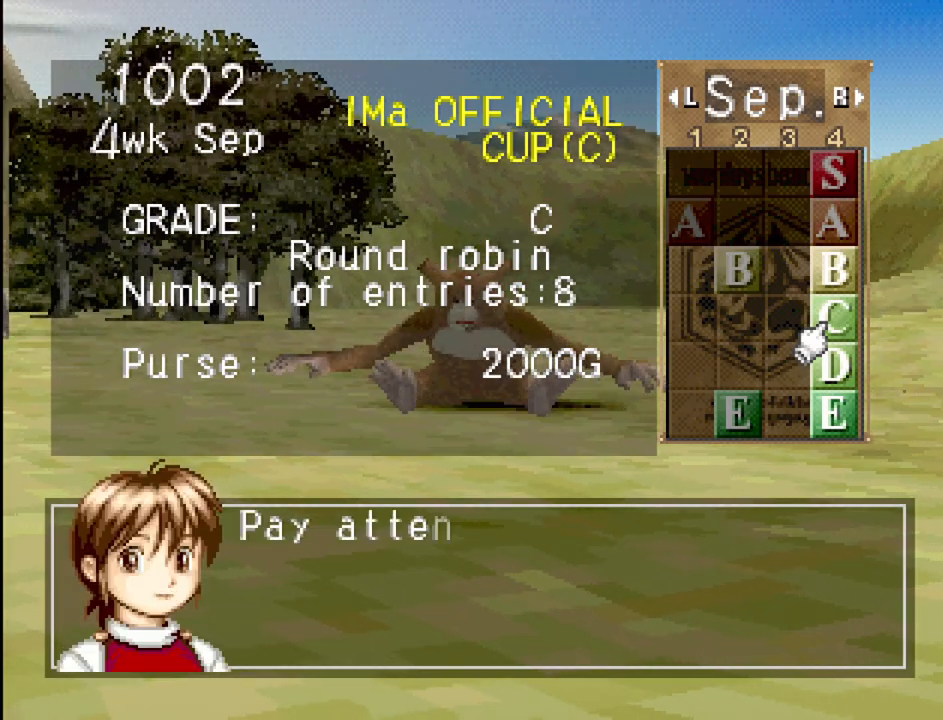
{"buttons": [], "events": []}
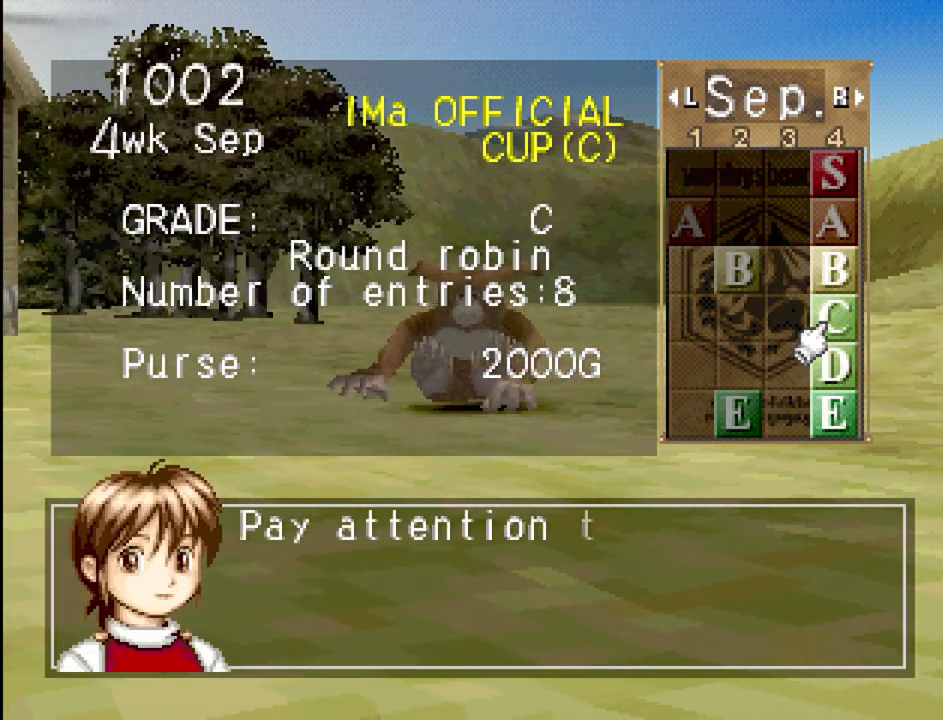
{"buttons": [], "events": [[67, "CROSS", "down"], [233, "CROSS", "up"]]}
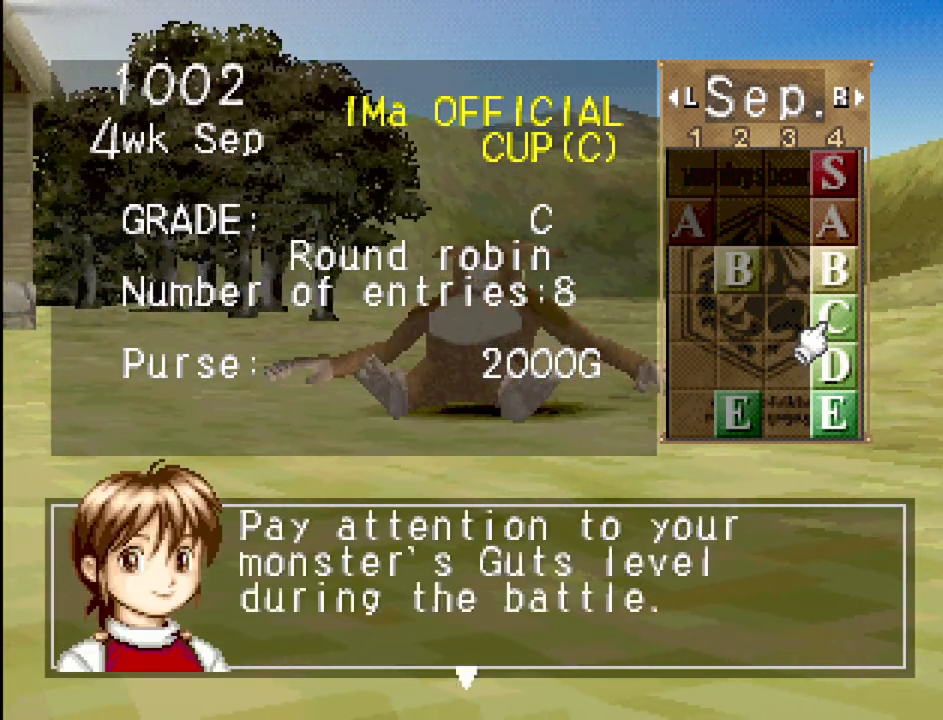
{"buttons": [], "events": [[117, "CROSS", "down"], [217, "CROSS", "up"], [350, "CROSS", "down"], [433, "CROSS", "up"]]}
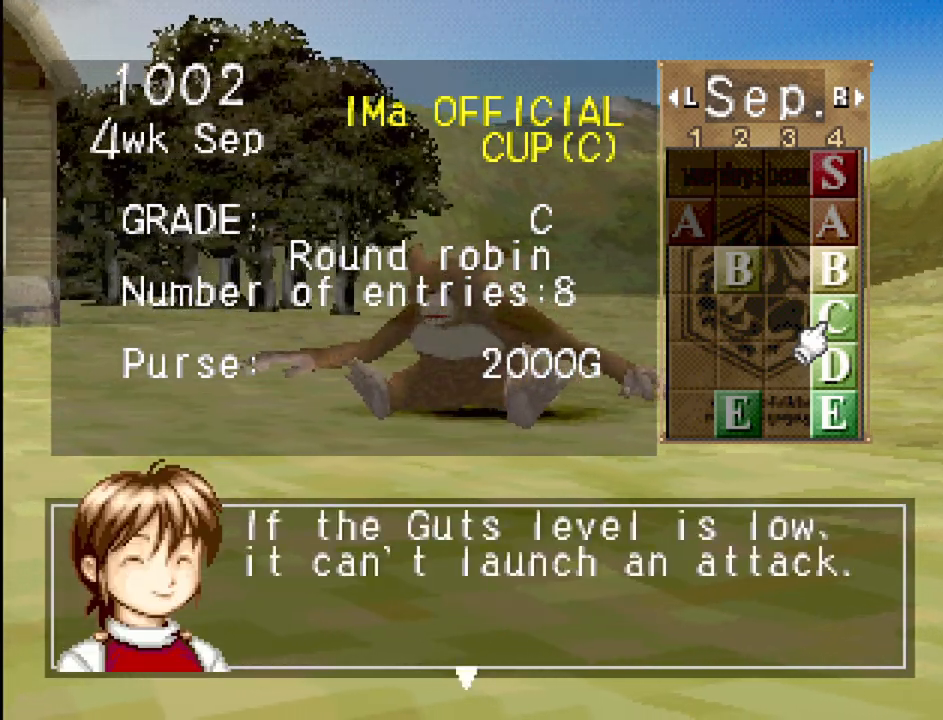
{"buttons": [], "events": [[167, "CROSS", "down"], [250, "CROSS", "up"]]}
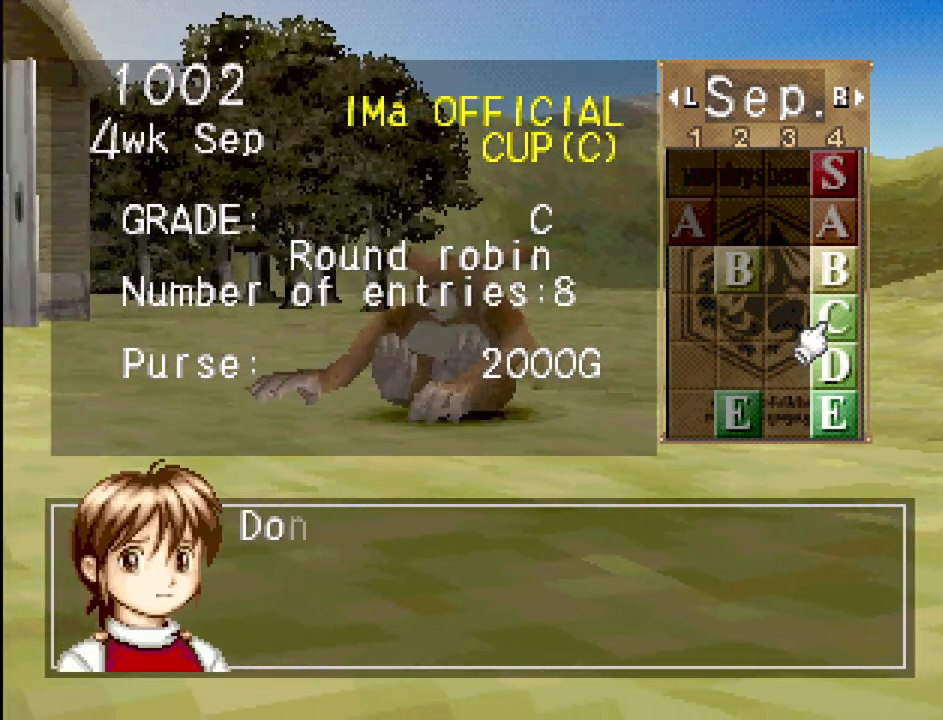
{"buttons": [], "events": [[100, "CROSS", "down"], [217, "CROSS", "up"], [267, "CROSS", "down"], [367, "CROSS", "up"]]}
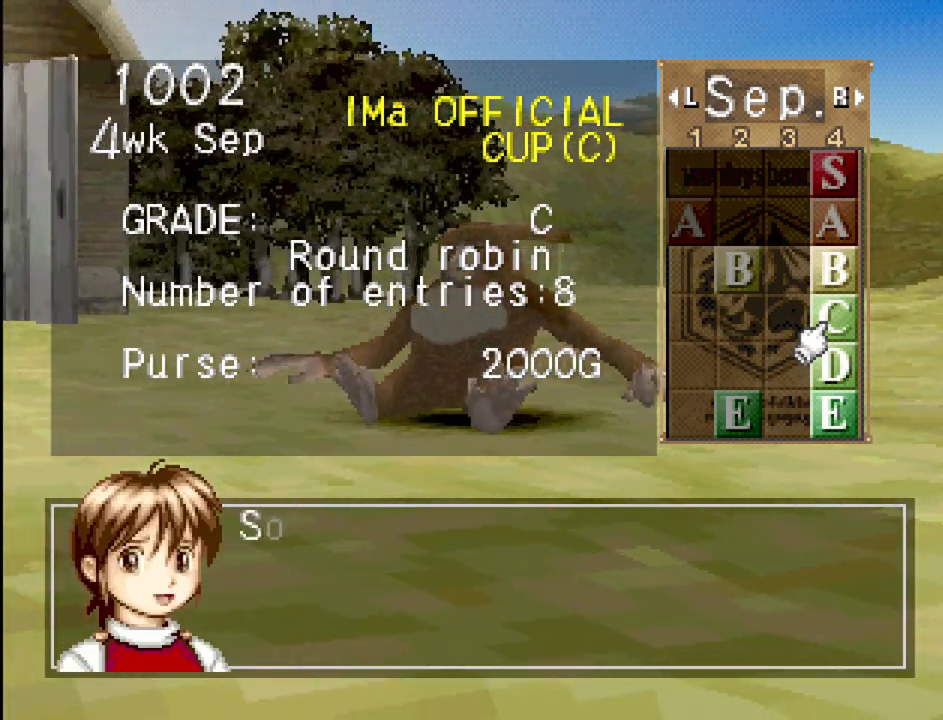
{"buttons": ["CROSS"], "events": [[183, "CROSS", "down"], [317, "CROSS", "up"], [417, "CROSS", "down"]]}
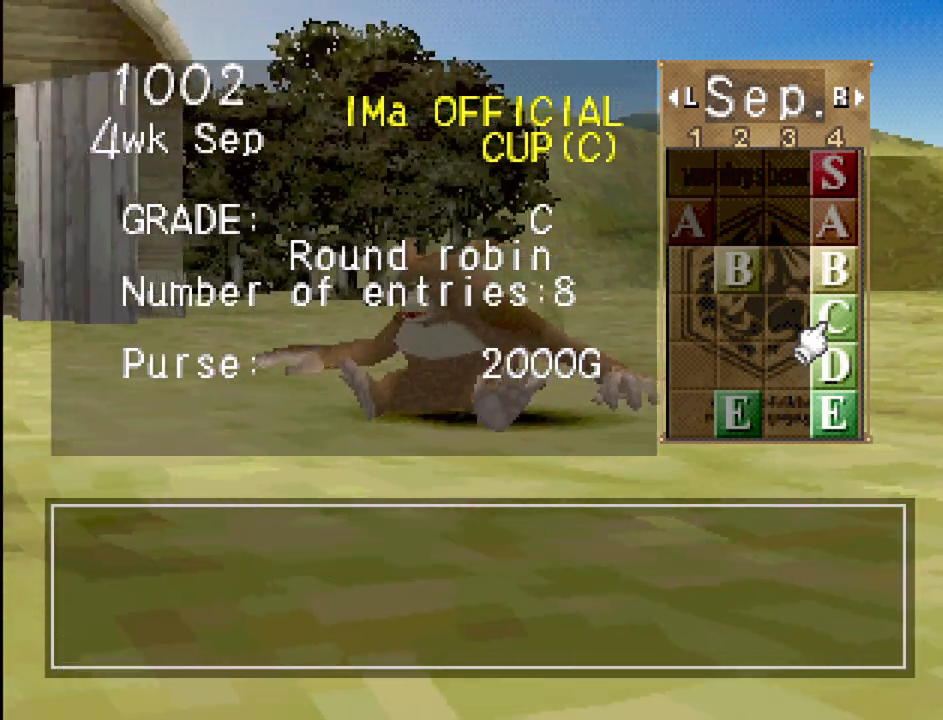
{"buttons": [], "events": [[117, "CROSS", "up"], [283, "CROSS", "down"], [350, "CROSS", "up"]]}